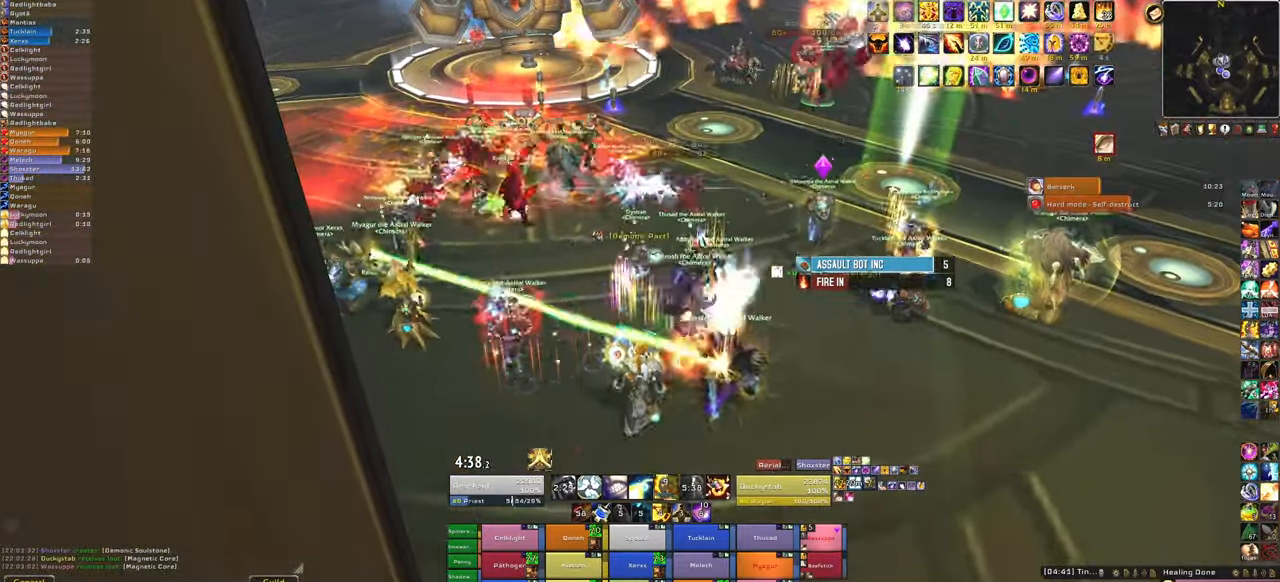
Gameplay with keyboard and mouse; each line is a JSON object with the keys and mouse buttons held at the frame after it. "events" lists presses ("down") and releases ("up") of "1", "2", "3", "4", "5", "a", "alt", "b", "c", "ctrl", "d", "e", "f", "g", "q", "r", "s", "shift", "space", "t", "tab", "tilde", "v", "w", "x", "z", "mouse_left", "mouse_wheel", "mouse_right", "mouse_mb4" and "mouse_mb5" between this image and that frame as [ms after this image, input, new state], when the widget could be followed in between. "mouse_left", "mouse_wheel", "mouse_right", "mouse_mb4", "mouse_mb5" = the "left", "wheel", "right", "mb4", "mb5" buttons of the "mouse" list. No other keys are recorded. "wheel" means that the mouse wheel is clicked or scrolled. Mouse movement is not recorded.
{"keys": ["a"], "mouse": ["right"], "events": [[134, "mouse_right", "down"], [267, "d", "down"], [467, "a", "down"], [501, "d", "up"]]}
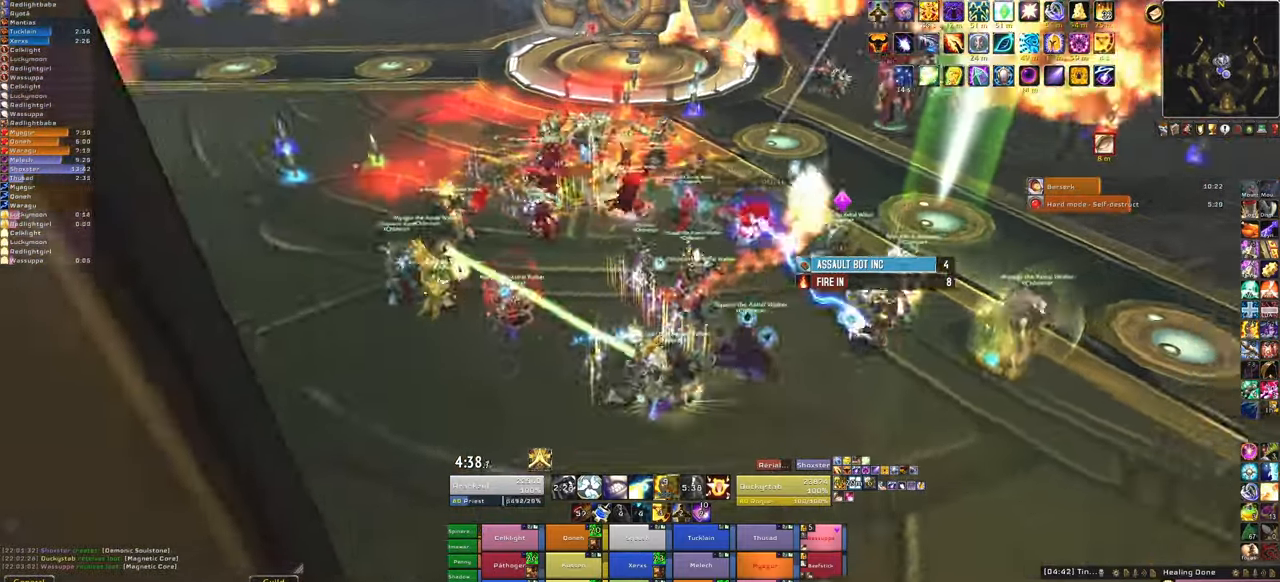
{"keys": [], "mouse": ["right"], "events": [[300, "a", "up"]]}
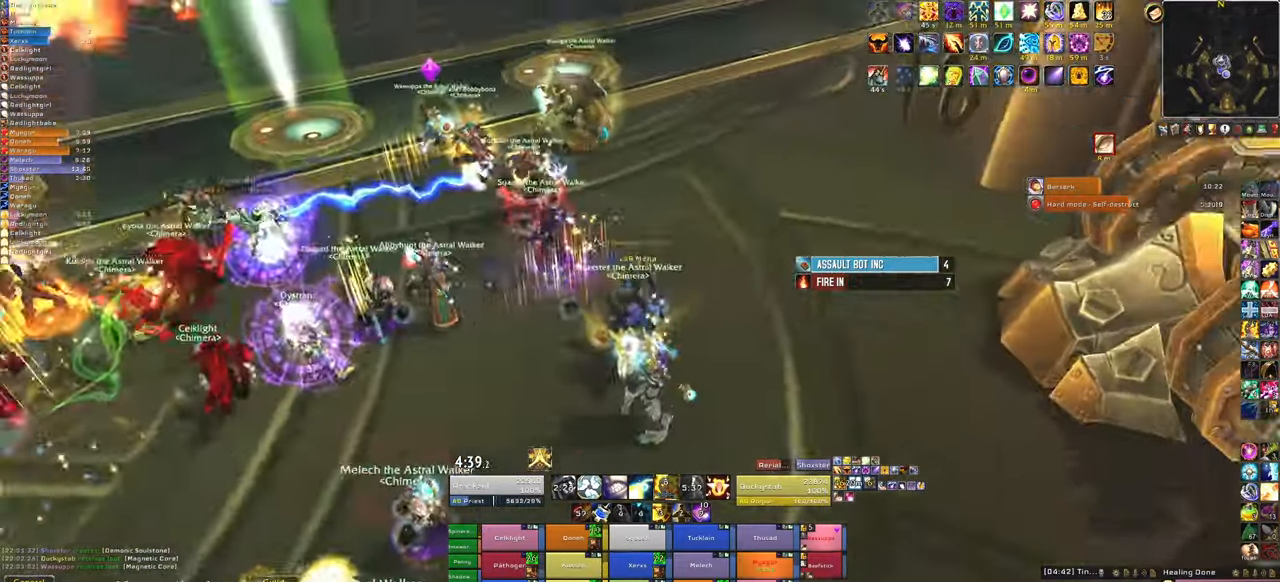
{"keys": ["w"], "mouse": [], "events": [[67, "w", "down"], [300, "mouse_right", "up"]]}
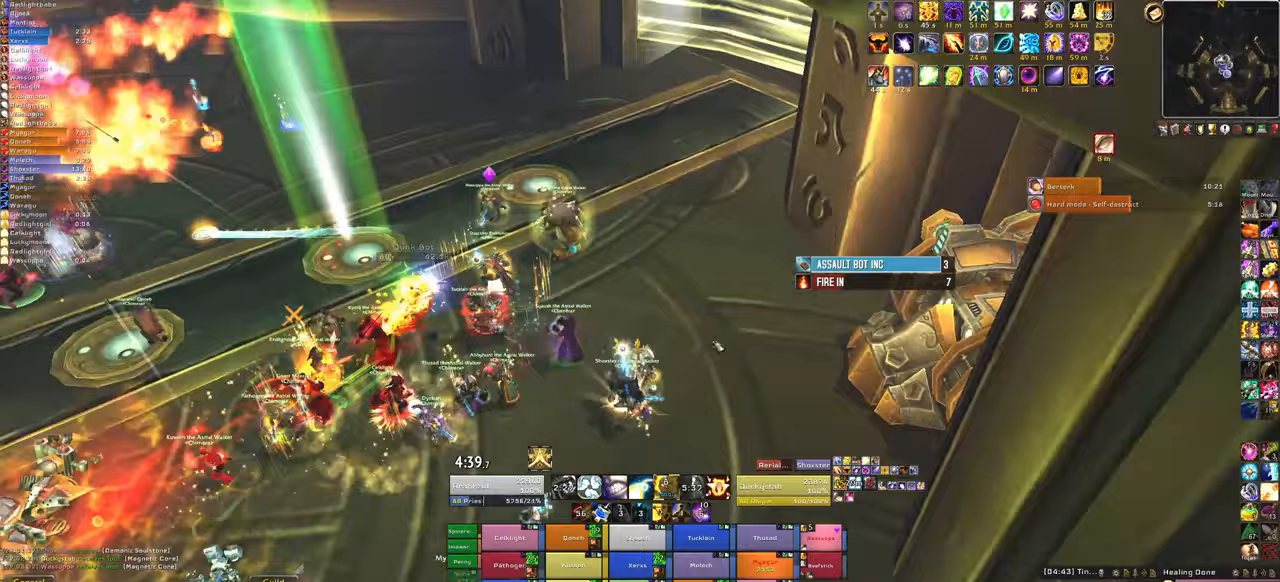
{"keys": [], "mouse": ["right", "mb5"], "events": [[33, "w", "up"], [133, "mouse_mb5", "down"], [400, "mouse_right", "down"]]}
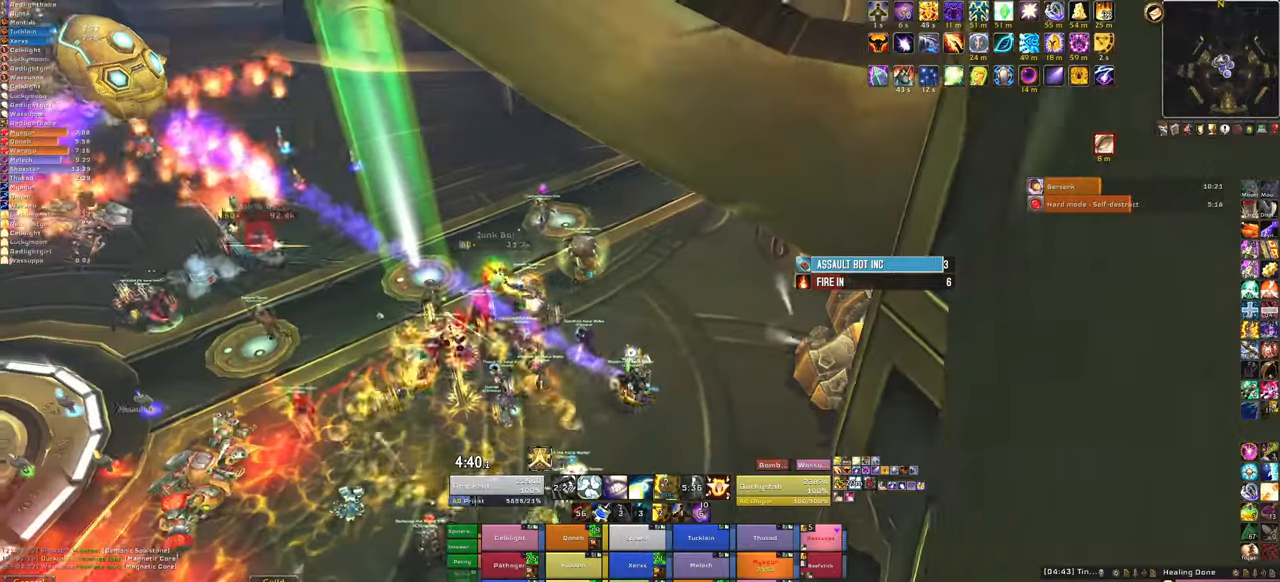
{"keys": ["d", "s"], "mouse": ["right", "mb5"], "events": [[233, "d", "down"], [467, "s", "down"]]}
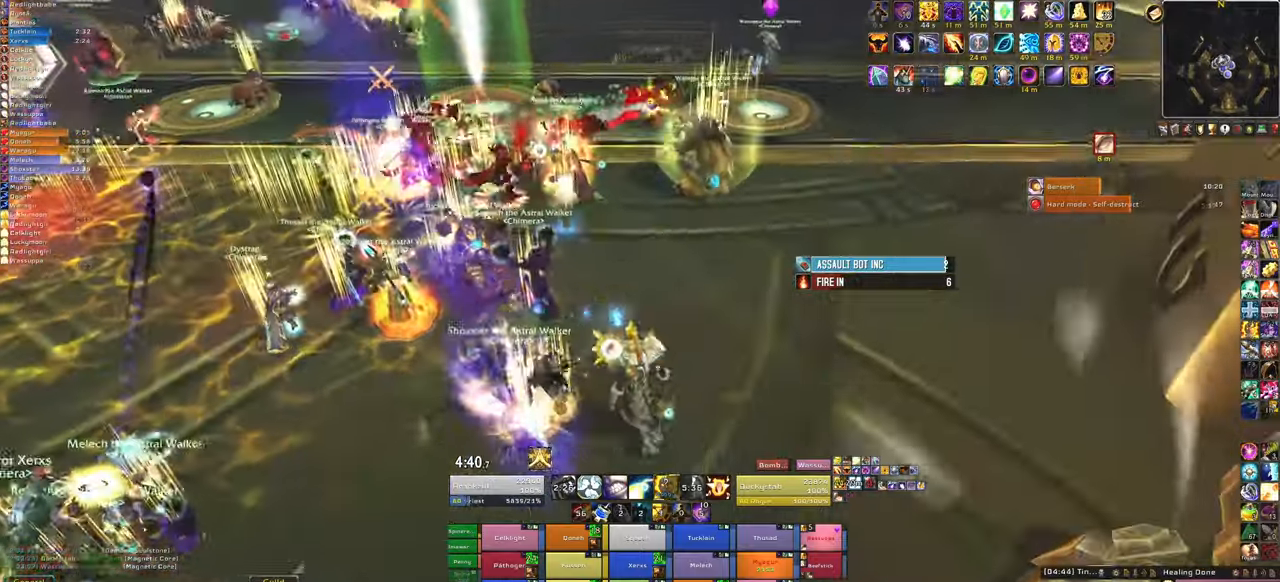
{"keys": [], "mouse": [], "events": [[33, "d", "up"], [300, "s", "up"], [367, "mouse_mb5", "up"], [367, "mouse_right", "up"]]}
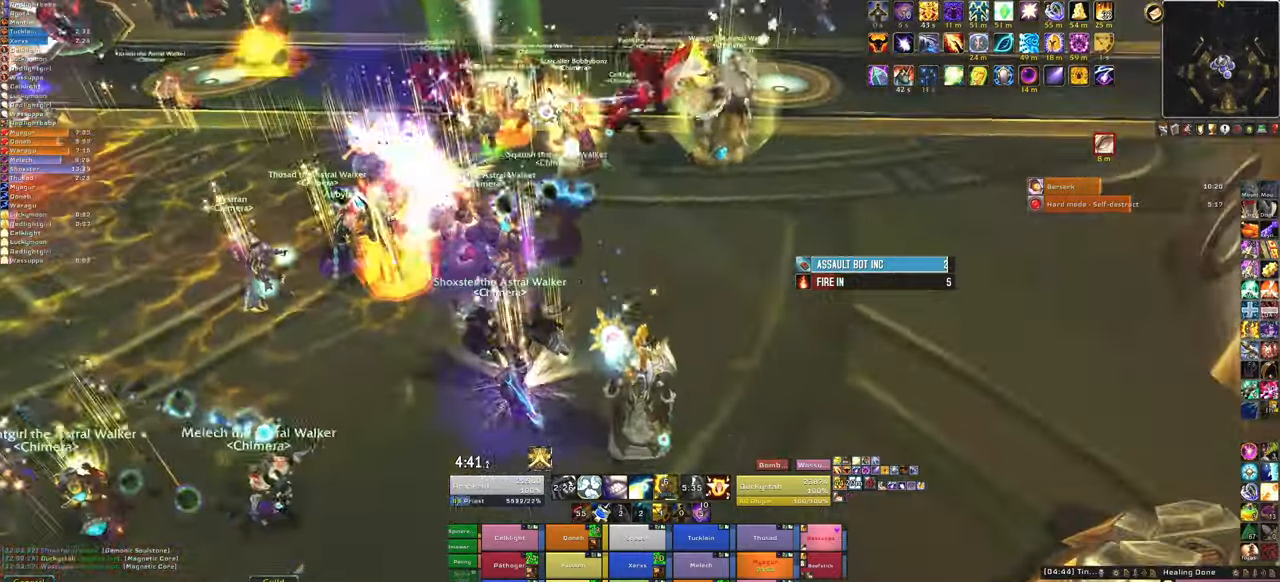
{"keys": ["f", "s"], "mouse": [], "events": [[133, "w", "down"], [333, "w", "up"], [400, "f", "down"], [500, "s", "down"]]}
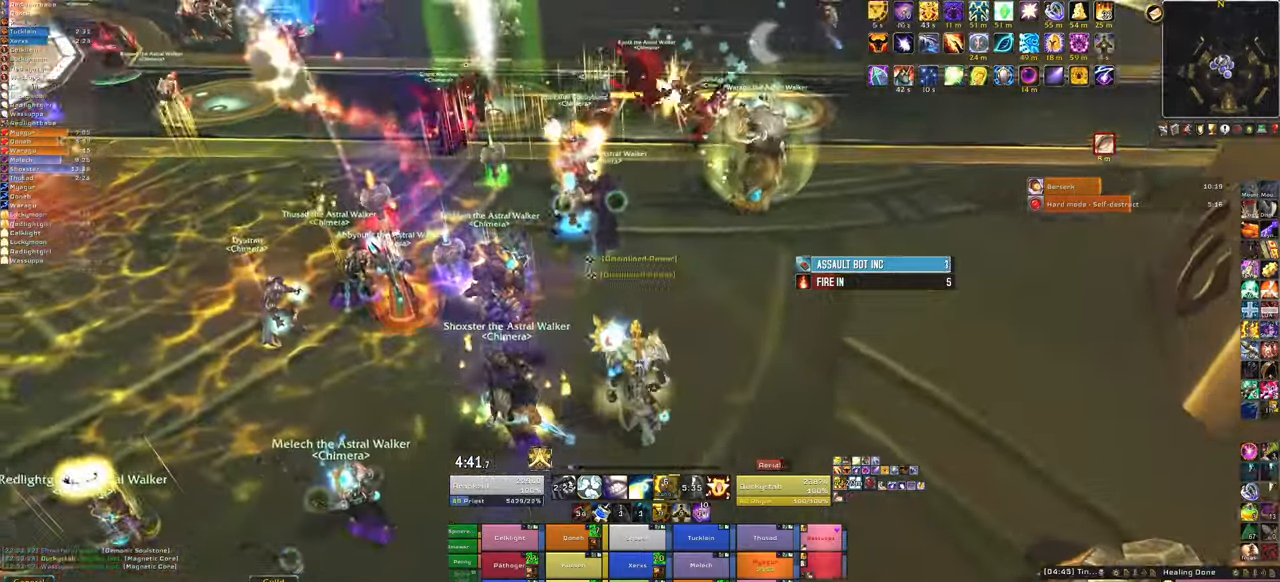
{"keys": ["s"], "mouse": [], "events": [[100, "f", "up"]]}
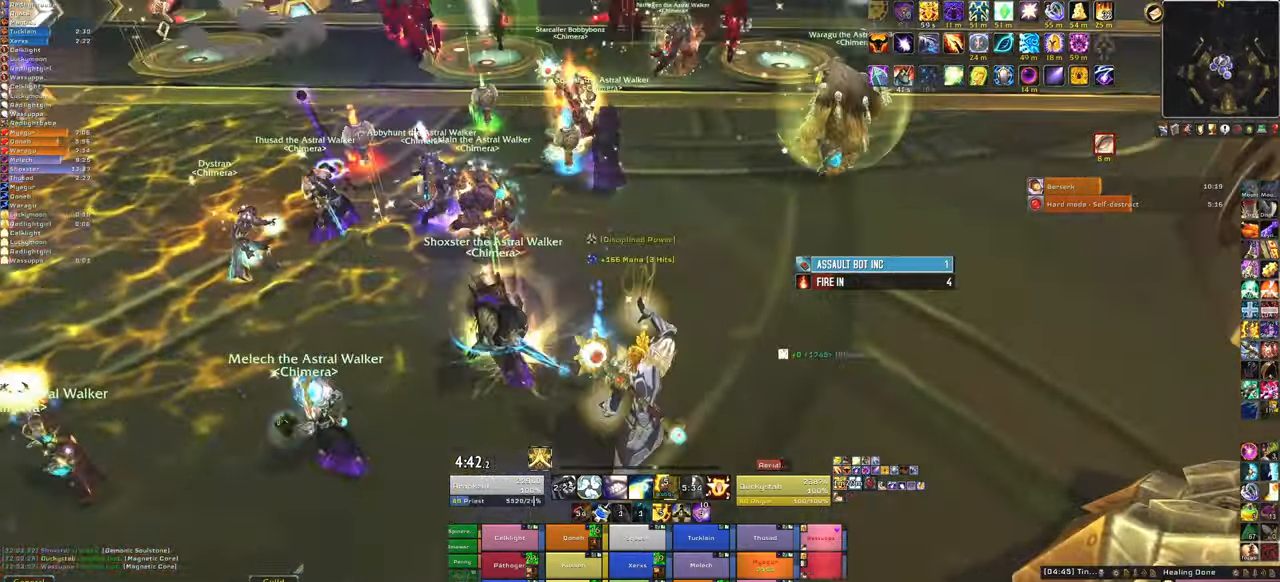
{"keys": ["f"], "mouse": [], "events": [[133, "s", "up"], [367, "f", "down"]]}
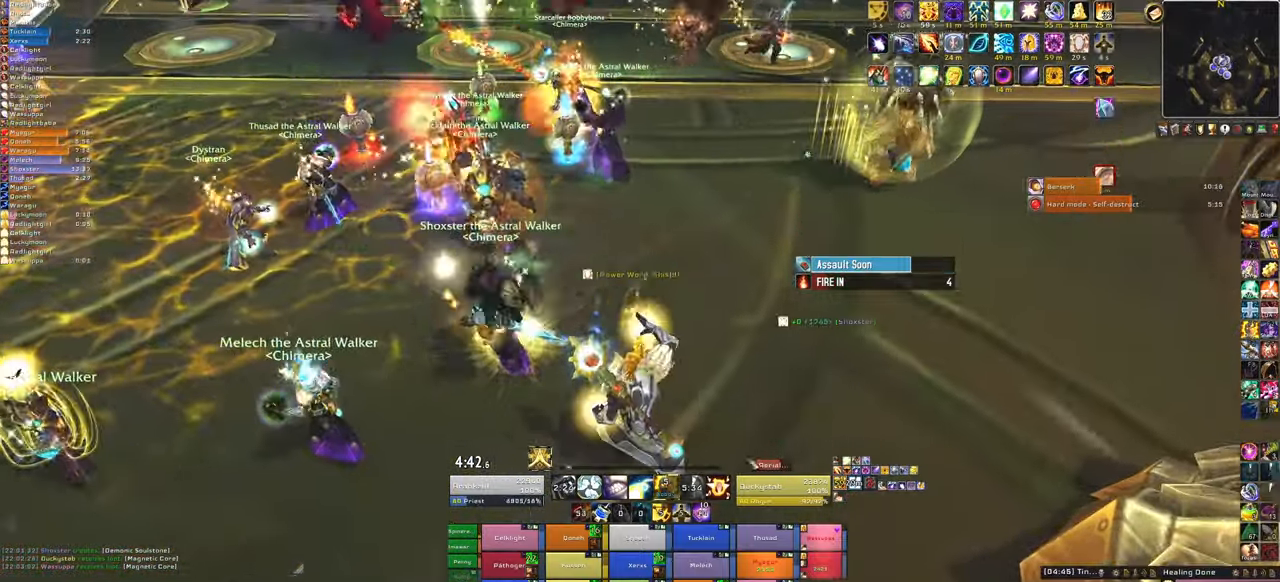
{"keys": [], "mouse": [], "events": [[33, "f", "up"], [100, "a", "down"], [100, "mouse_right", "down"], [267, "s", "down"], [334, "a", "up"], [400, "mouse_right", "up"], [501, "s", "up"]]}
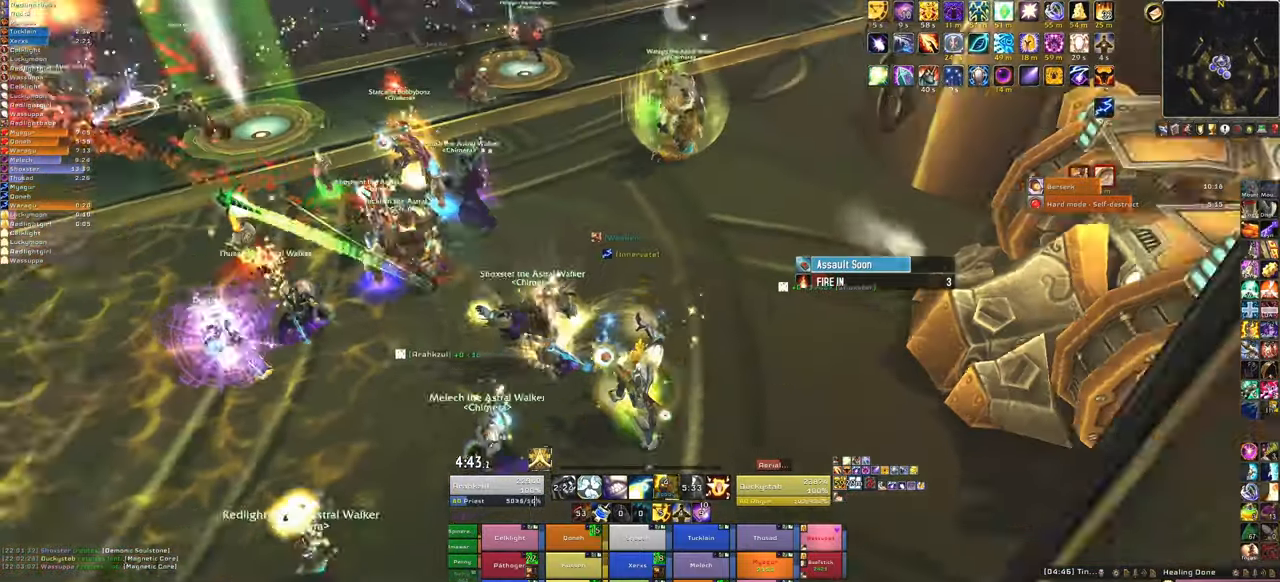
{"keys": [], "mouse": [], "events": []}
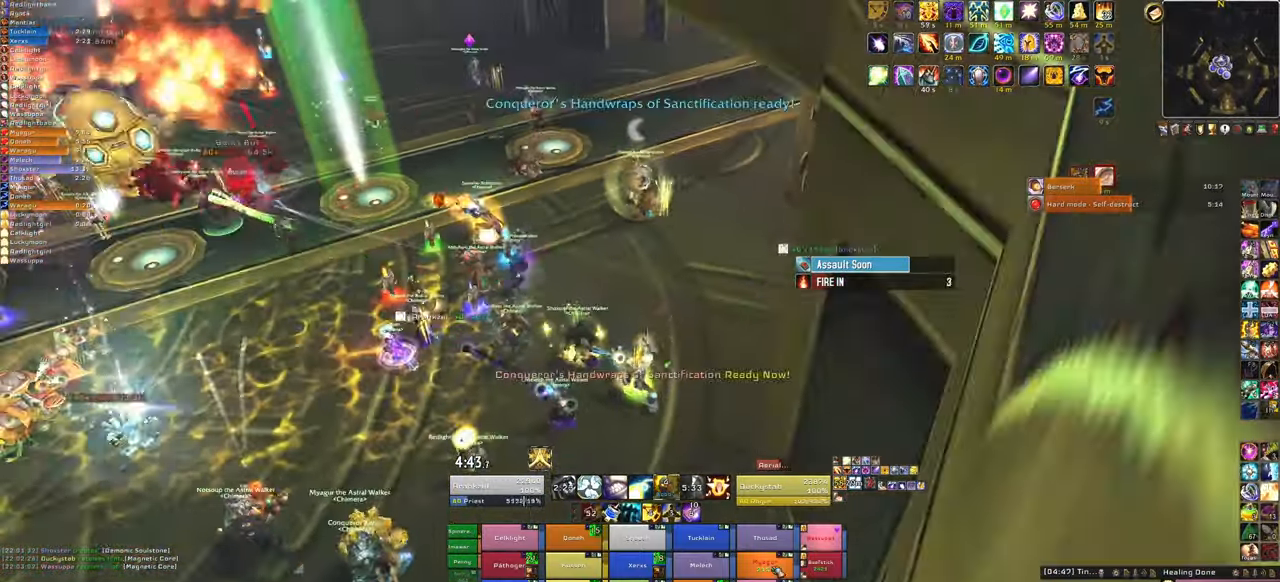
{"keys": ["s"], "mouse": [], "events": [[67, "f", "down"], [200, "s", "down"], [267, "f", "up"]]}
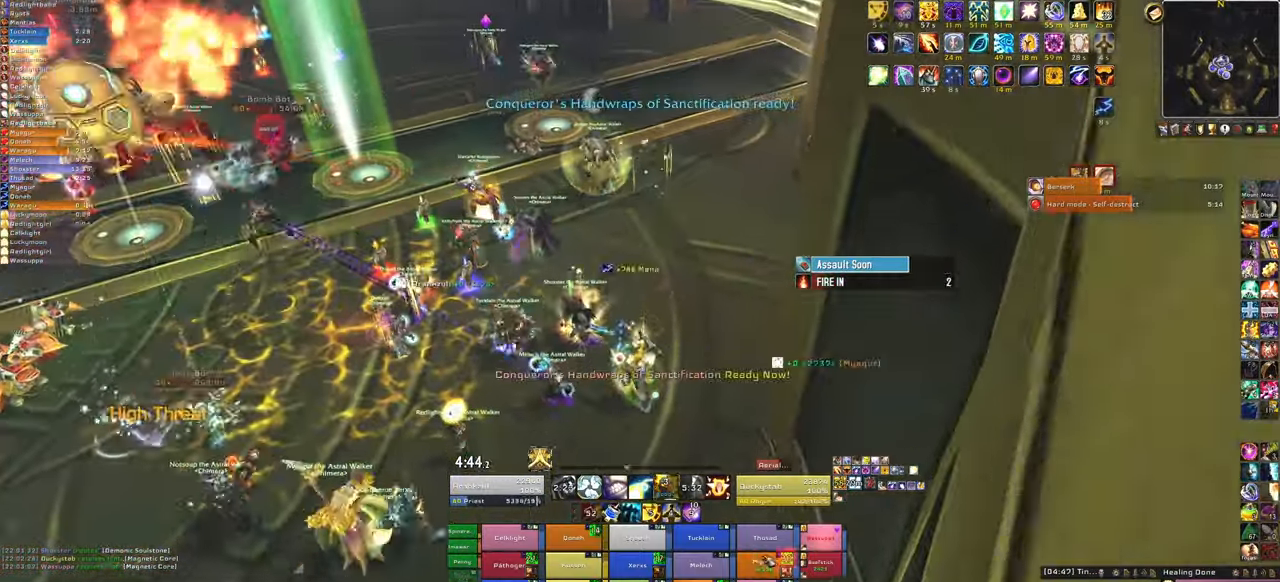
{"keys": ["w"], "mouse": [], "events": [[100, "s", "up"], [233, "w", "down"]]}
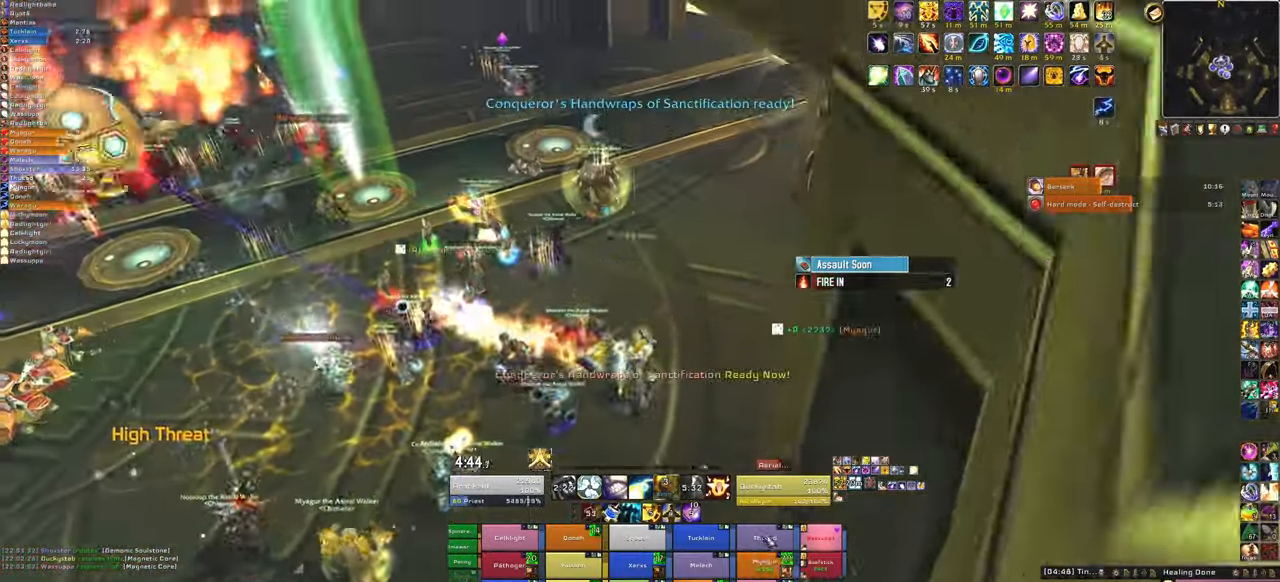
{"keys": ["w"], "mouse": ["right"], "events": [[167, "f", "down"], [333, "f", "up"], [466, "mouse_right", "down"]]}
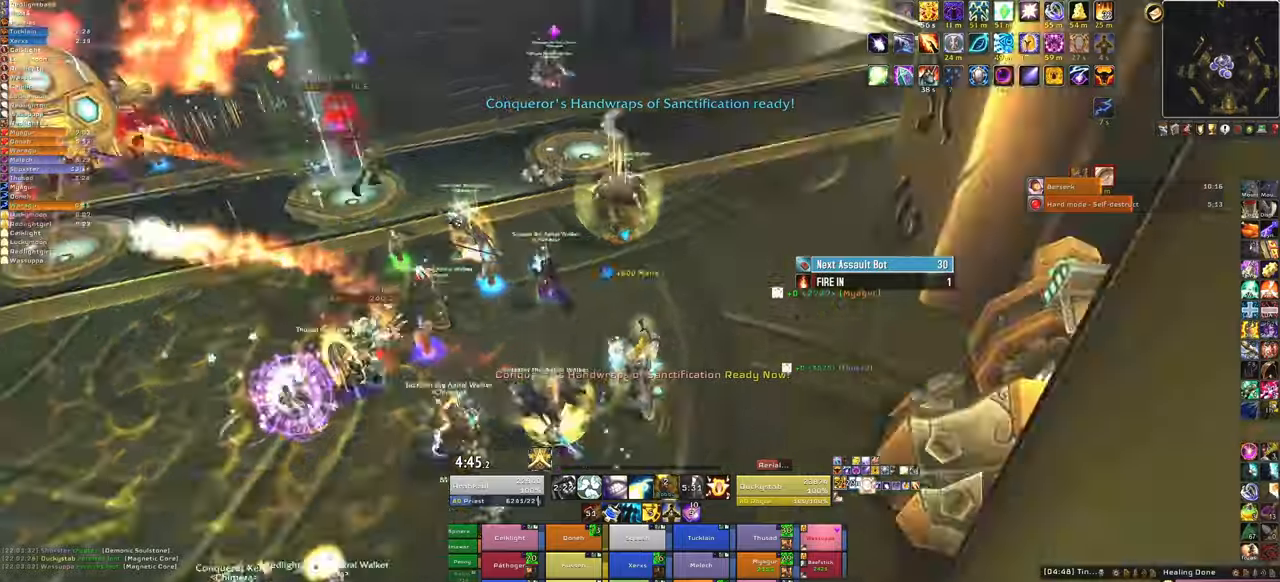
{"keys": [], "mouse": [], "events": [[33, "w", "up"], [133, "d", "down"], [300, "d", "up"], [300, "mouse_right", "up"]]}
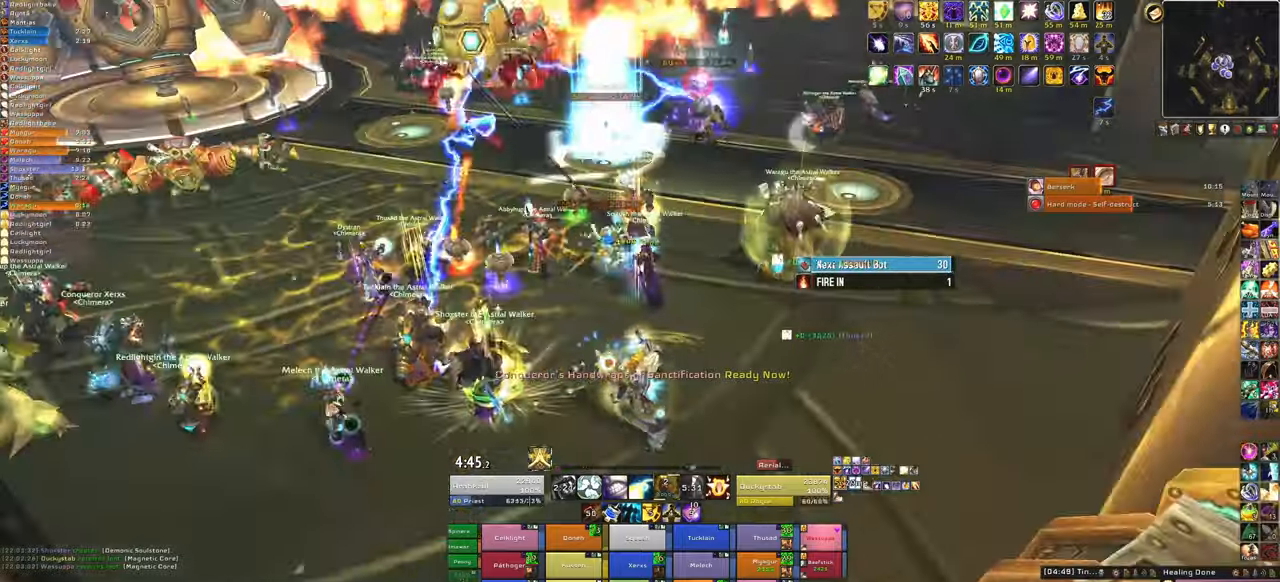
{"keys": [], "mouse": [], "events": [[234, "w", "down"], [401, "w", "up"]]}
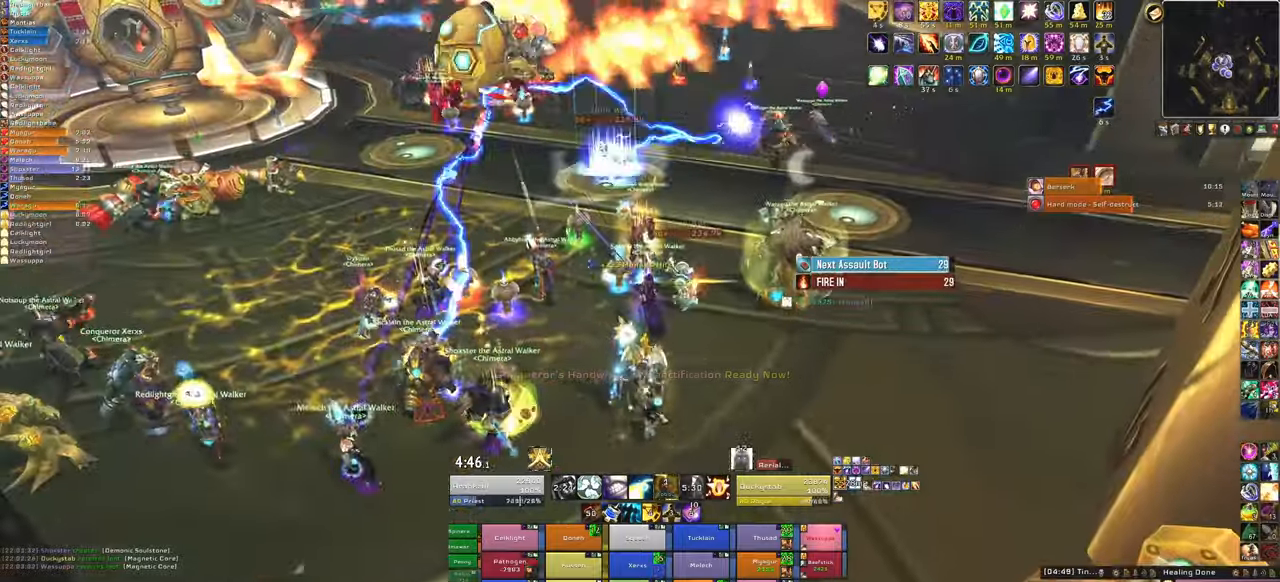
{"keys": [], "mouse": ["mb5"], "events": [[100, "mouse_mb5", "down"]]}
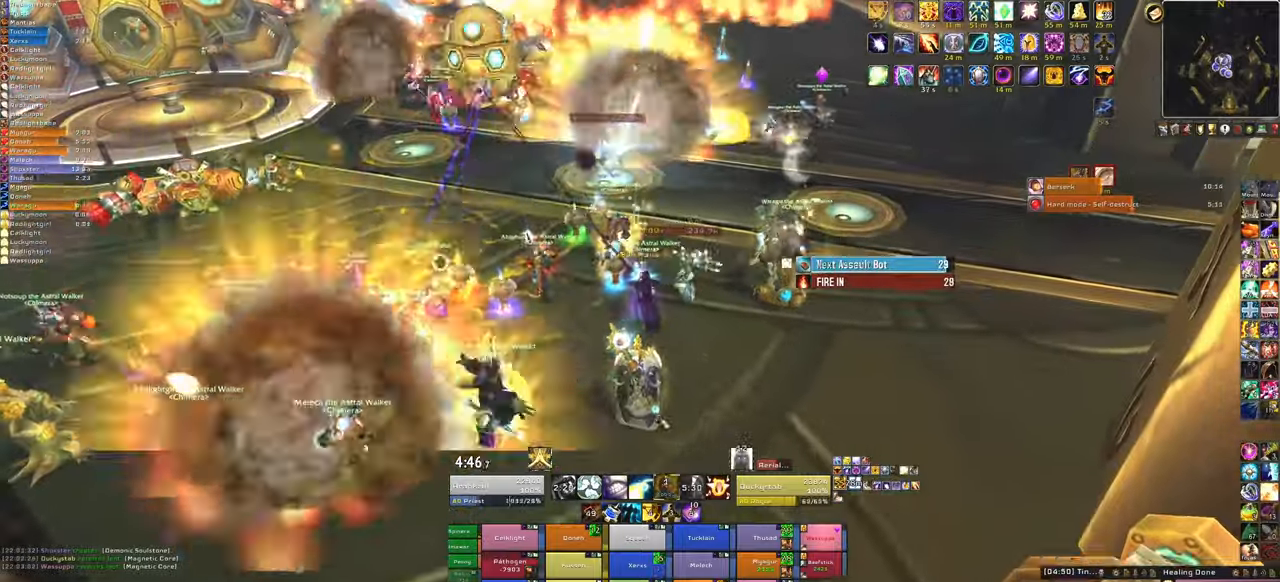
{"keys": ["w"], "mouse": [], "events": [[34, "mouse_mb5", "up"], [234, "w", "down"]]}
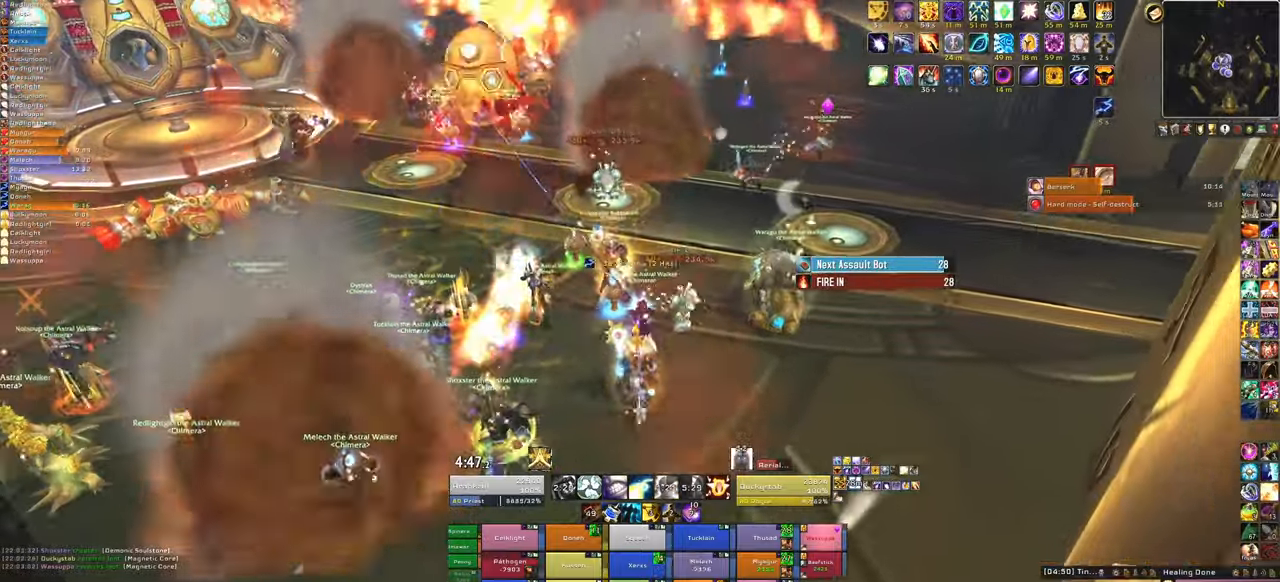
{"keys": ["s"], "mouse": [], "events": [[33, "w", "up"], [100, "f", "down"], [267, "f", "up"], [300, "a", "down"], [434, "a", "up"], [500, "s", "down"]]}
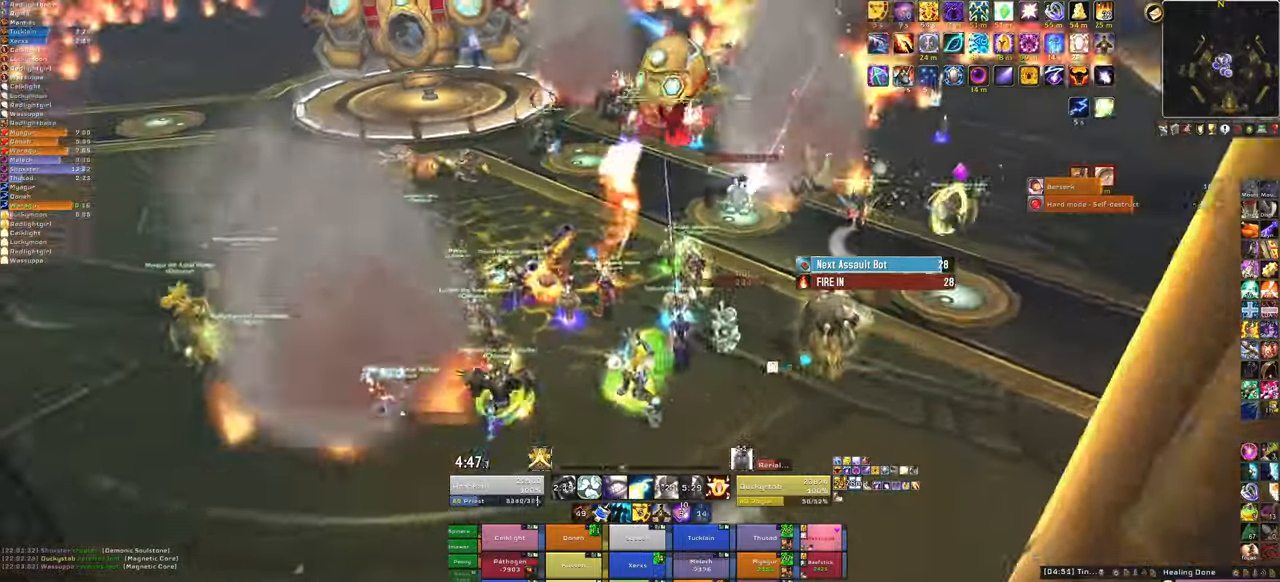
{"keys": [], "mouse": [], "events": [[167, "s", "up"]]}
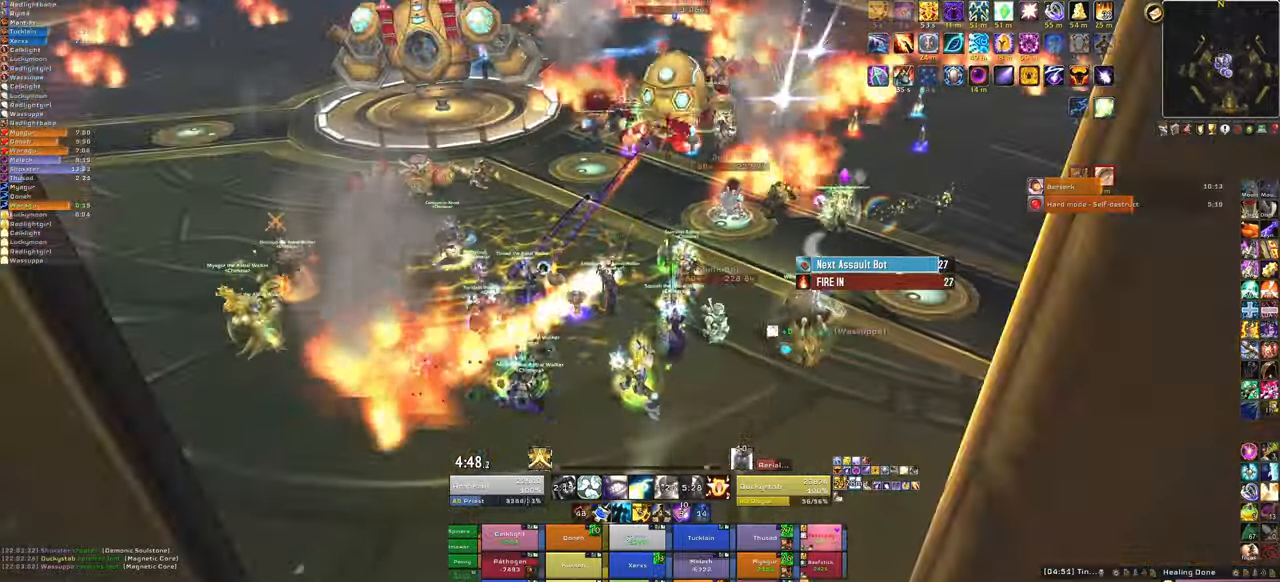
{"keys": ["d"], "mouse": ["right"], "events": [[67, "3", "down"], [200, "3", "up"], [300, "mouse_right", "down"], [334, "d", "down"]]}
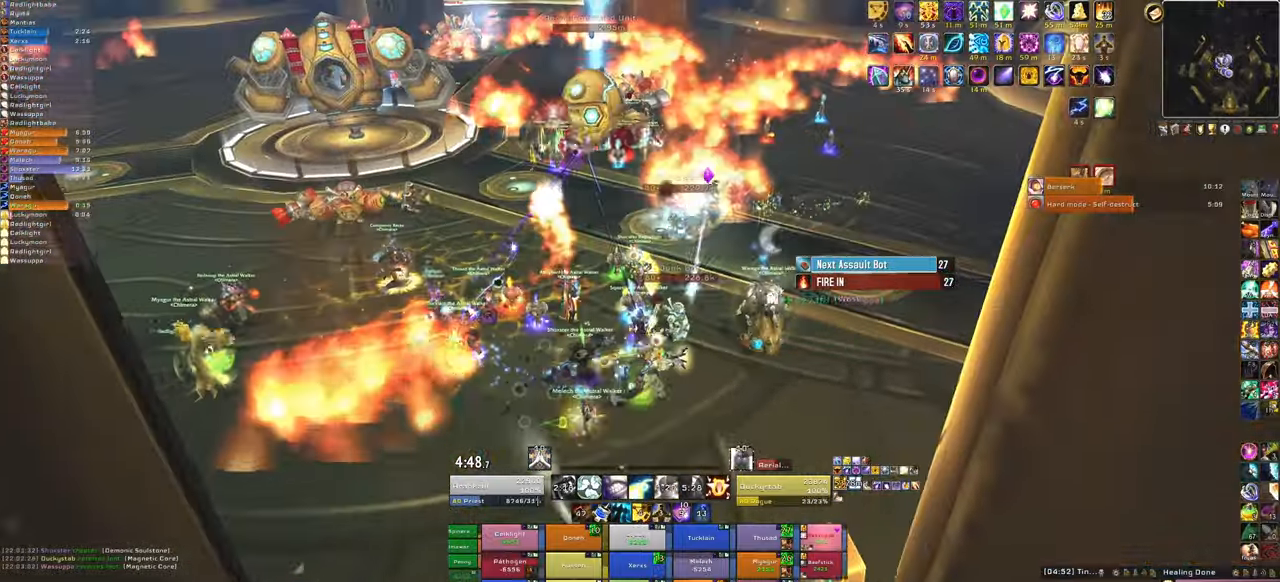
{"keys": [], "mouse": [], "events": [[67, "s", "down"], [100, "d", "up"], [167, "mouse_right", "up"], [201, "s", "up"]]}
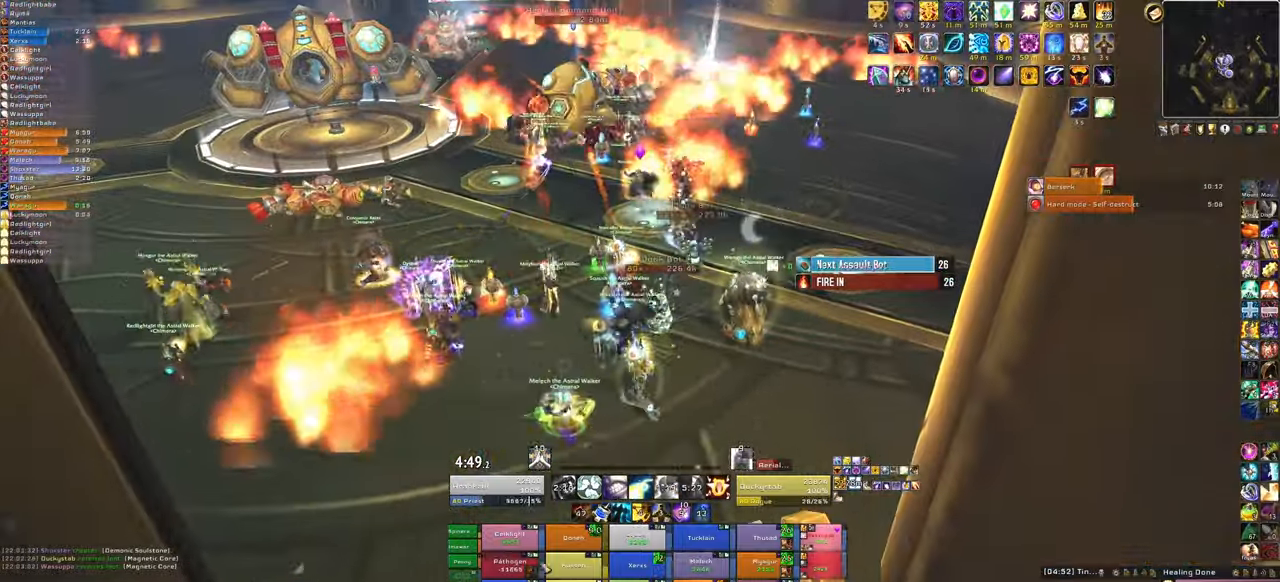
{"keys": ["c"], "mouse": [], "events": [[367, "c", "down"]]}
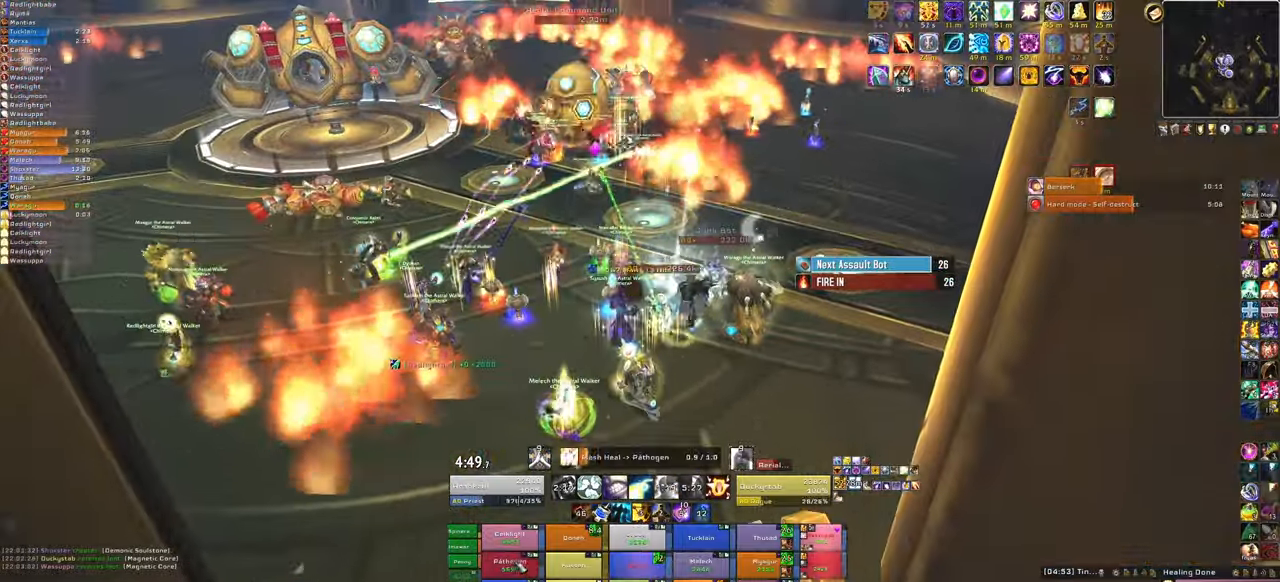
{"keys": [], "mouse": ["right"], "events": [[67, "c", "up"], [234, "mouse_right", "down"]]}
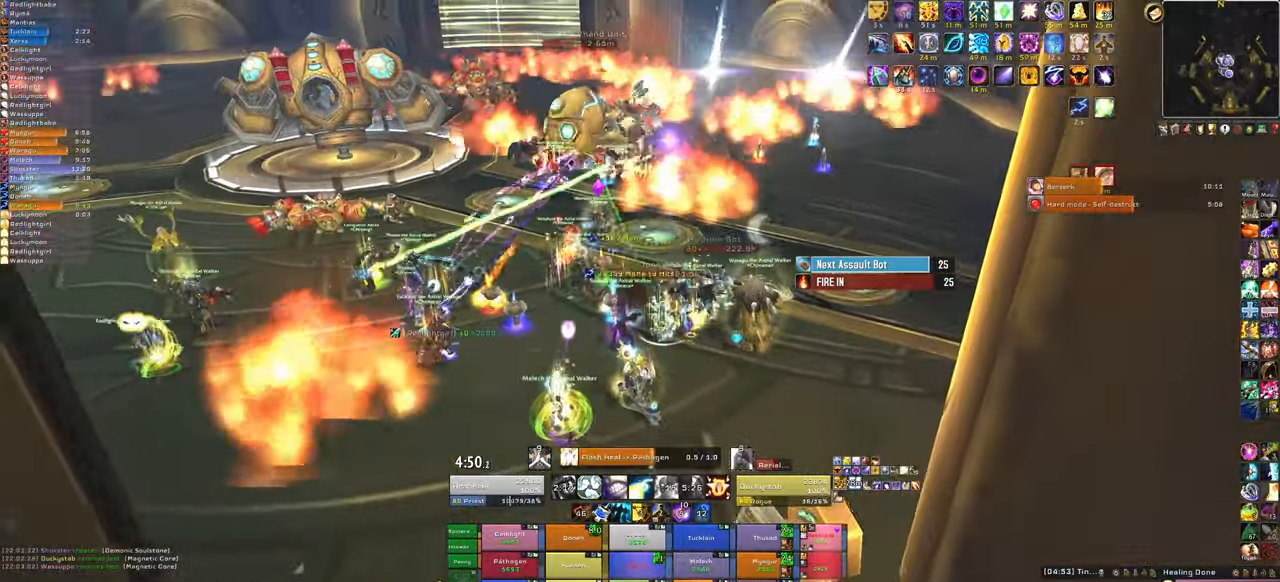
{"keys": [], "mouse": ["right"], "events": []}
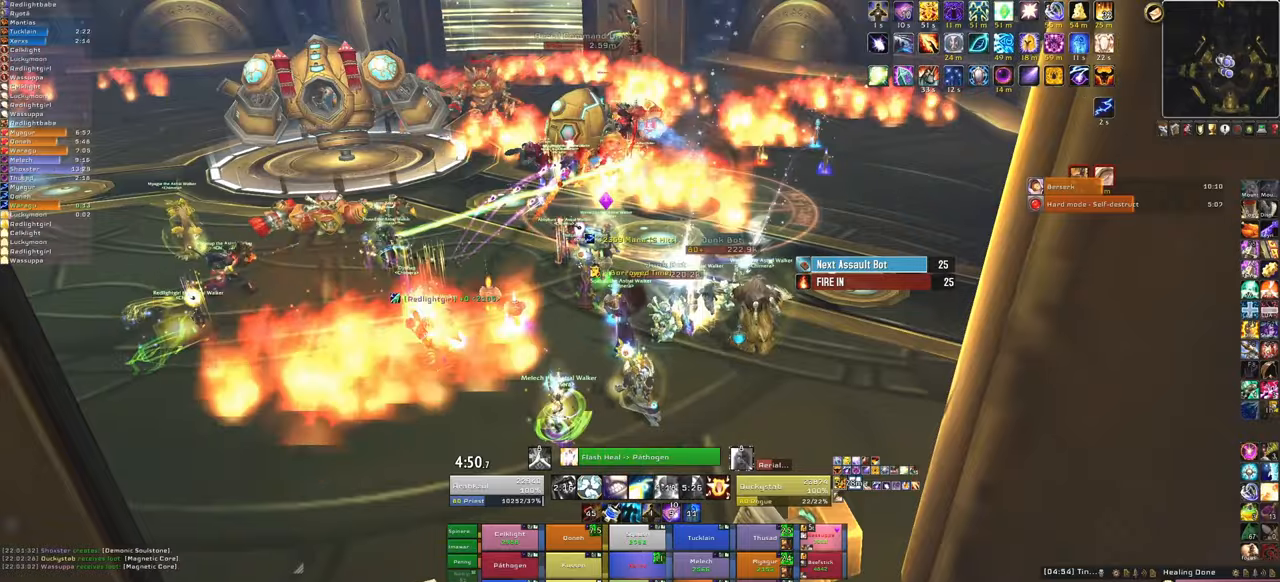
{"keys": ["d"], "mouse": ["right"], "events": [[333, "d", "down"]]}
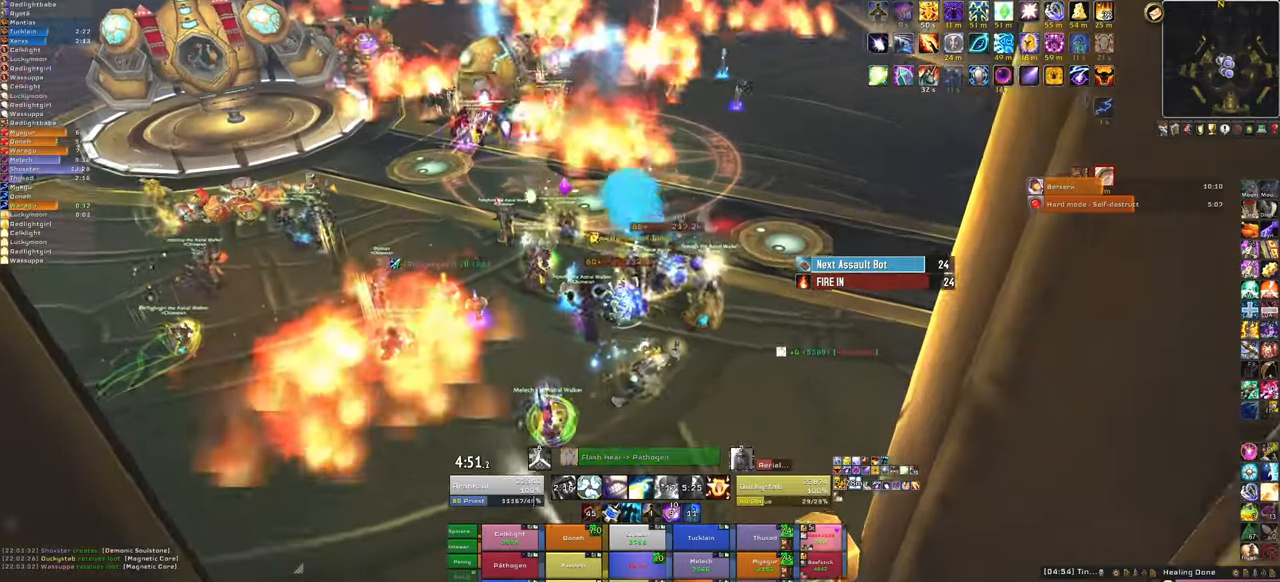
{"keys": ["w"], "mouse": [], "events": [[167, "d", "up"], [233, "mouse_right", "up"], [467, "w", "down"]]}
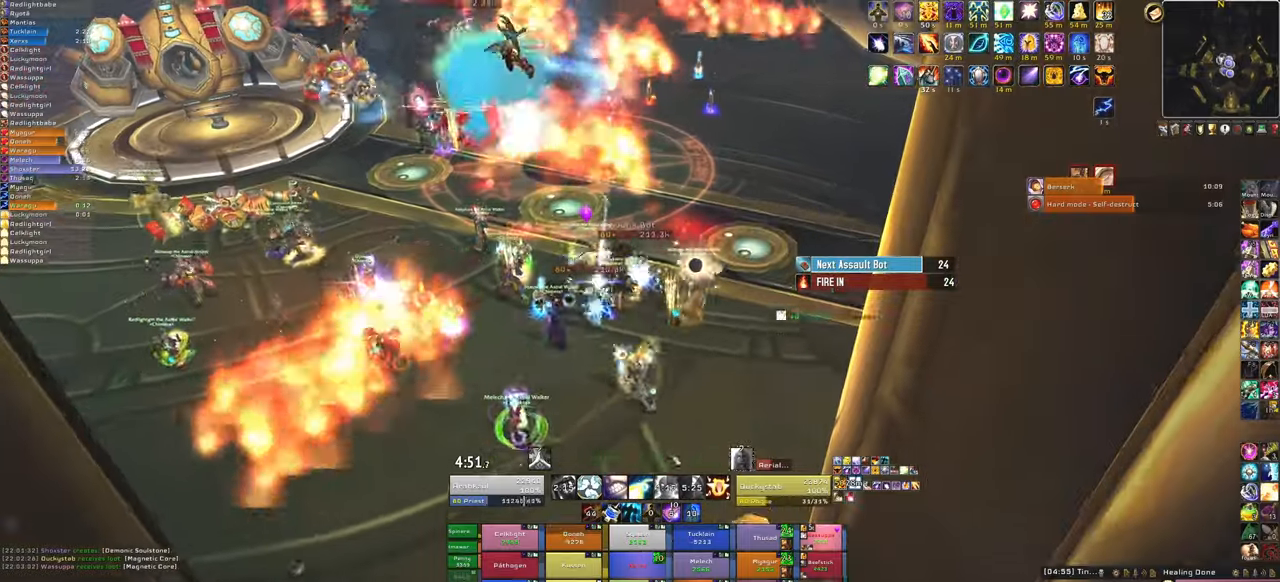
{"keys": [], "mouse": [], "events": [[401, "w", "up"]]}
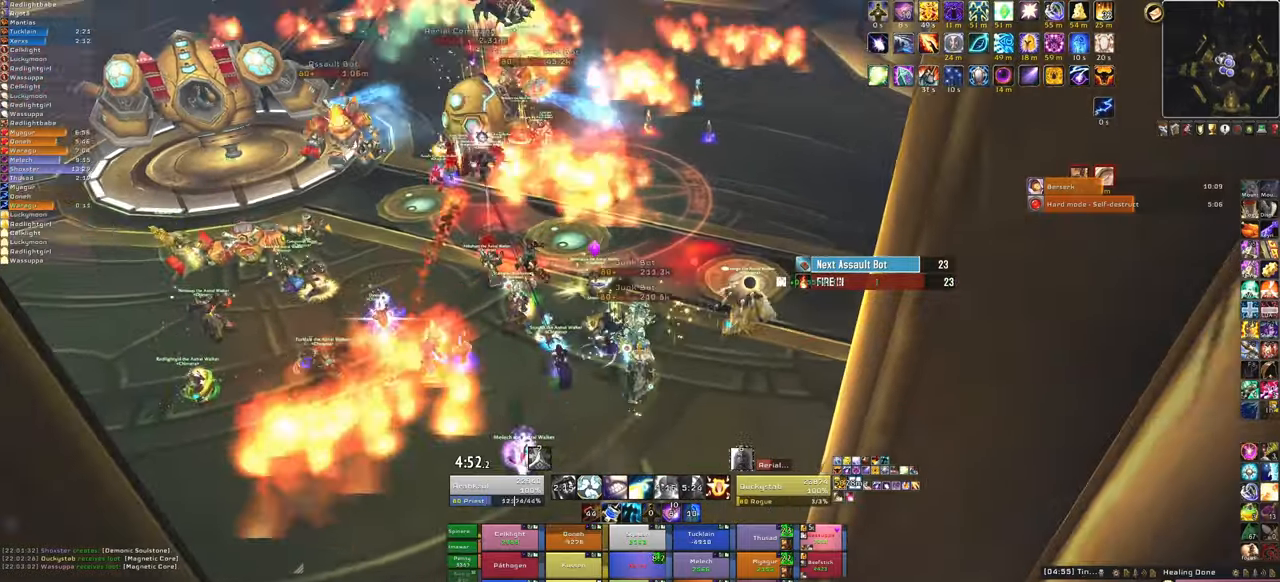
{"keys": [], "mouse": [], "events": [[67, "c", "down"], [167, "c", "up"]]}